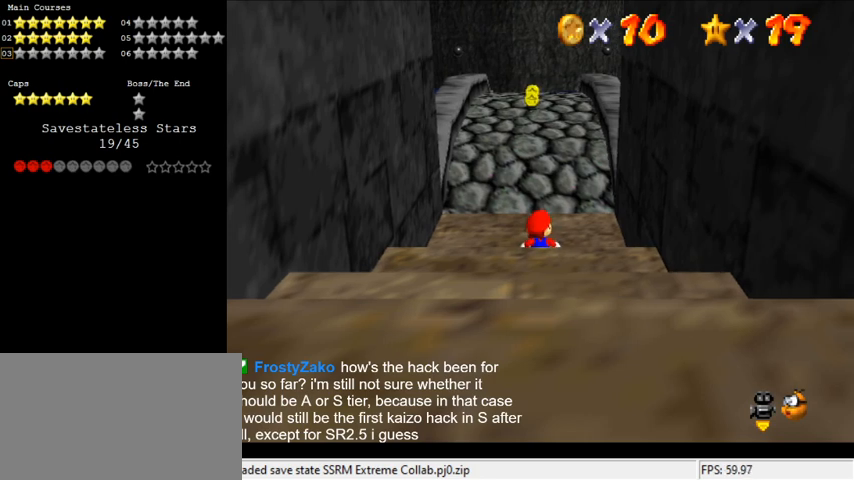
Gameplay with keyboard; each line is a JSON object with the keys held at the frame after it. "events" lists presses ("down") and releases ("up") of "a", "c", "ctrl", "d", "down", "left", "return", "right", "s", "shift", "up", "w", "x" and "y" between this image and that frame as [ms after this image, input, new state], when the widget could be followed in between. No other keys are recorded. Mouse input is not recorded.
{"keys": ["a"], "events": [[200, "y", "down"], [267, "y", "up"], [500, "a", "down"]]}
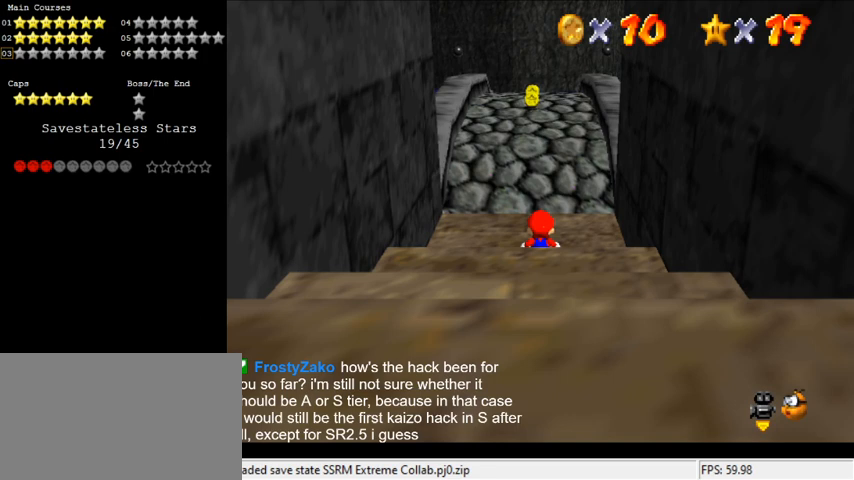
{"keys": [], "events": [[133, "a", "up"]]}
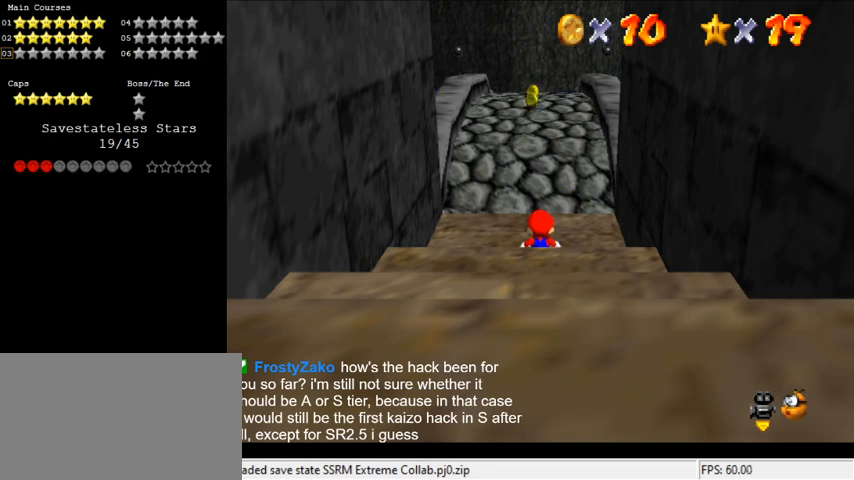
{"keys": [], "events": [[367, "a", "down"], [467, "a", "up"]]}
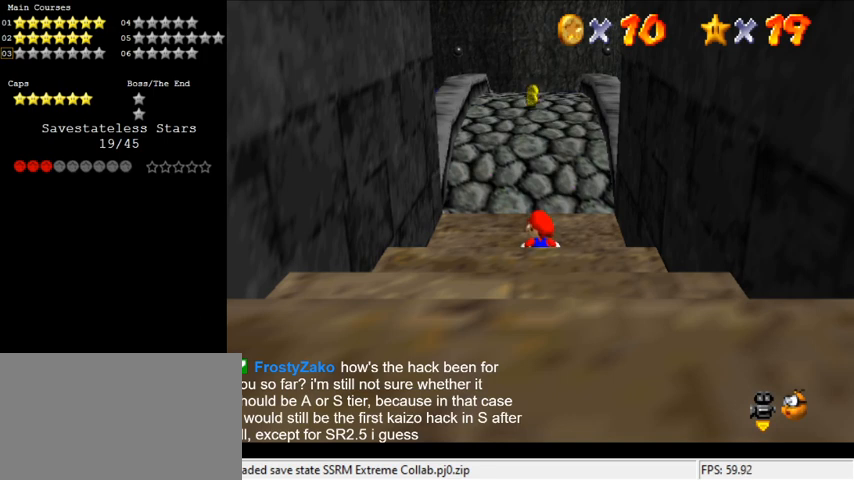
{"keys": [], "events": [[200, "y", "down"], [300, "y", "up"], [400, "a", "down"], [467, "a", "up"]]}
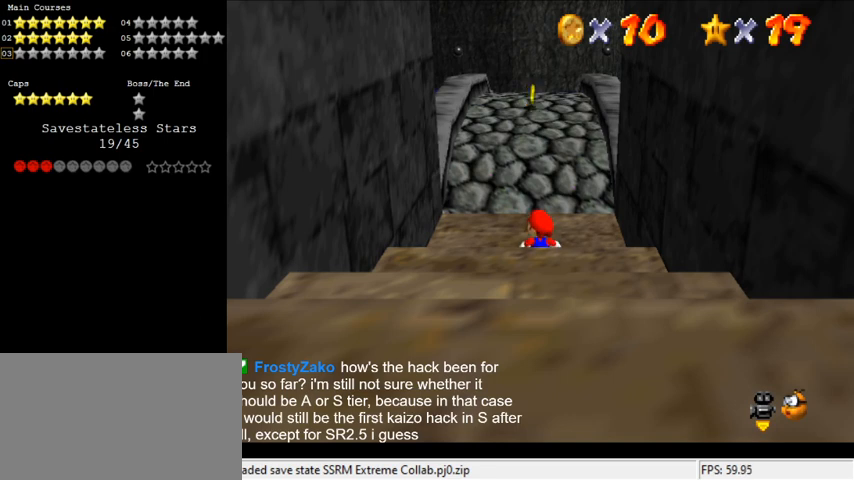
{"keys": [], "events": [[200, "a", "down"], [300, "d", "down"], [333, "a", "up"], [400, "d", "up"]]}
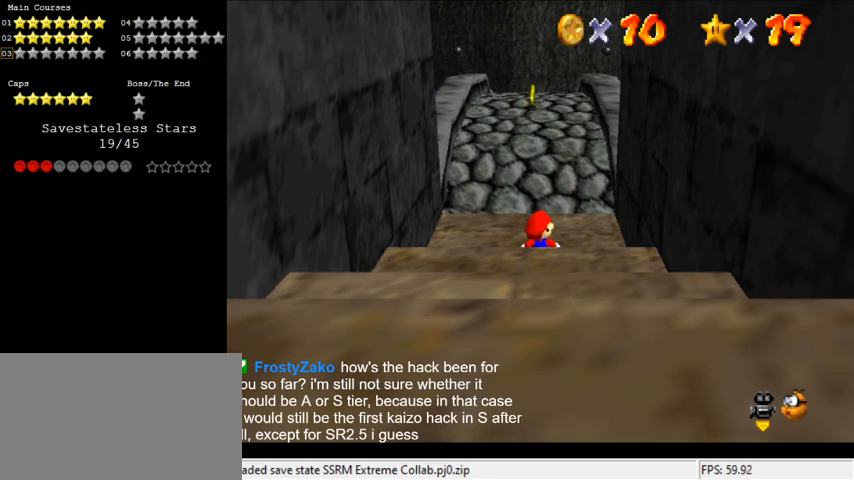
{"keys": [], "events": [[267, "d", "down"], [400, "d", "up"]]}
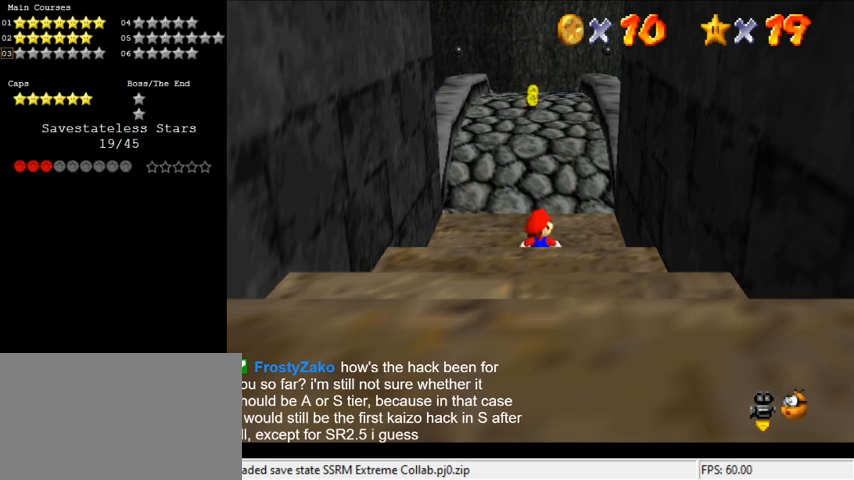
{"keys": [], "events": [[100, "a", "down"], [167, "a", "up"], [333, "shift", "down"], [500, "shift", "up"]]}
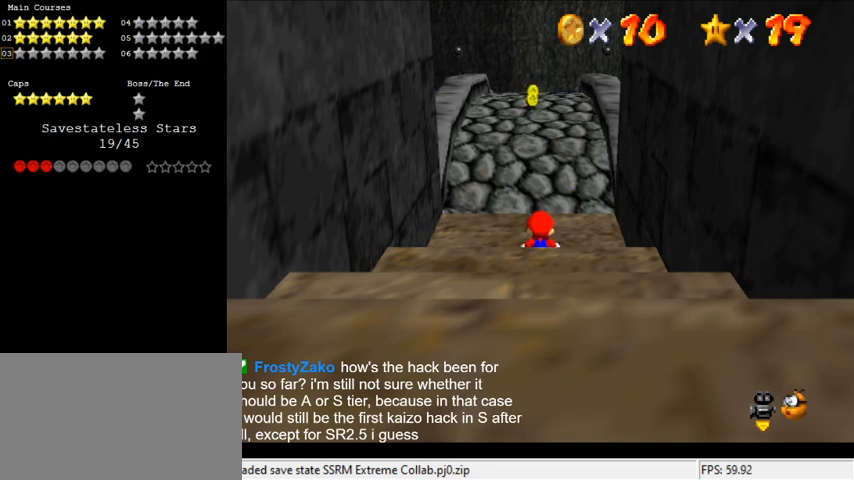
{"keys": ["a"], "events": [[100, "a", "down"], [233, "a", "up"], [367, "a", "down"]]}
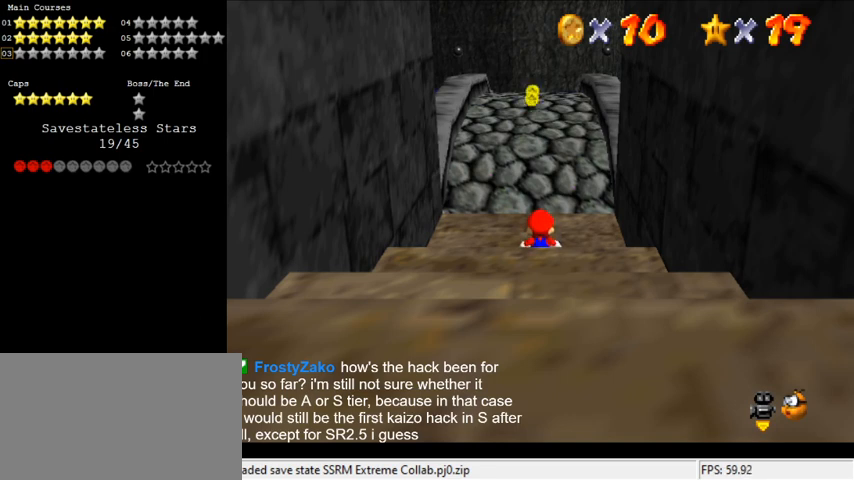
{"keys": [], "events": [[33, "a", "up"], [33, "return", "down"], [167, "return", "up"]]}
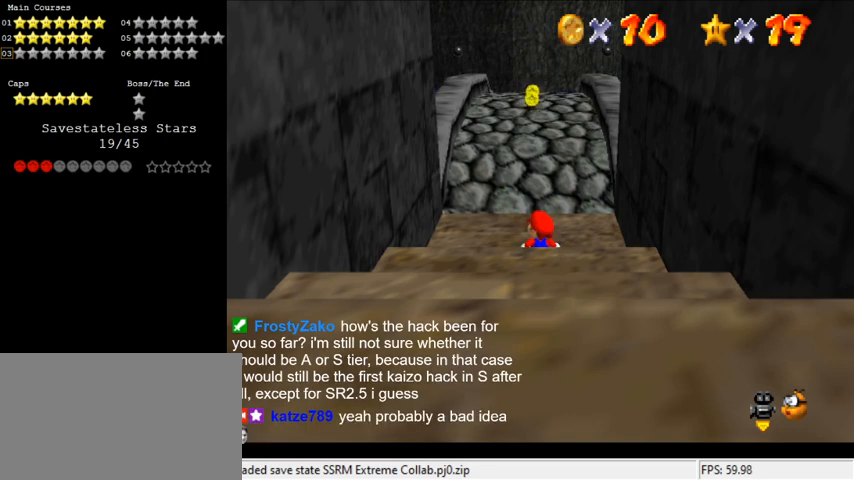
{"keys": [], "events": []}
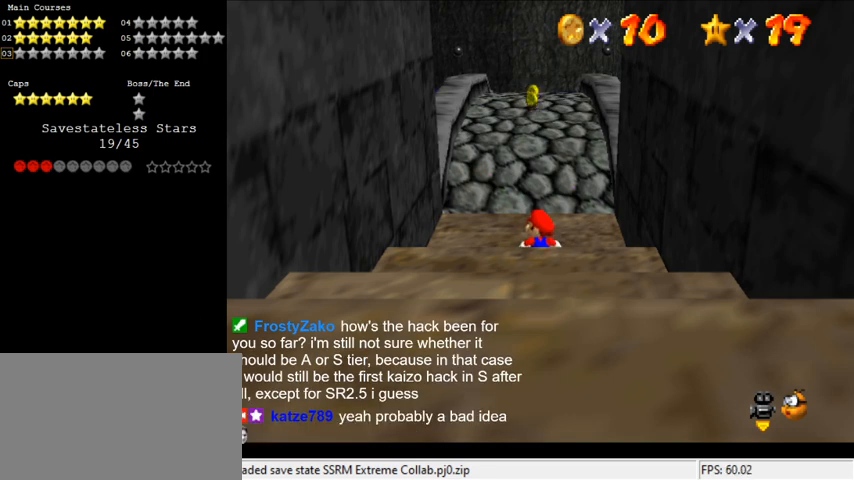
{"keys": [], "events": [[333, "s", "down"], [500, "s", "up"]]}
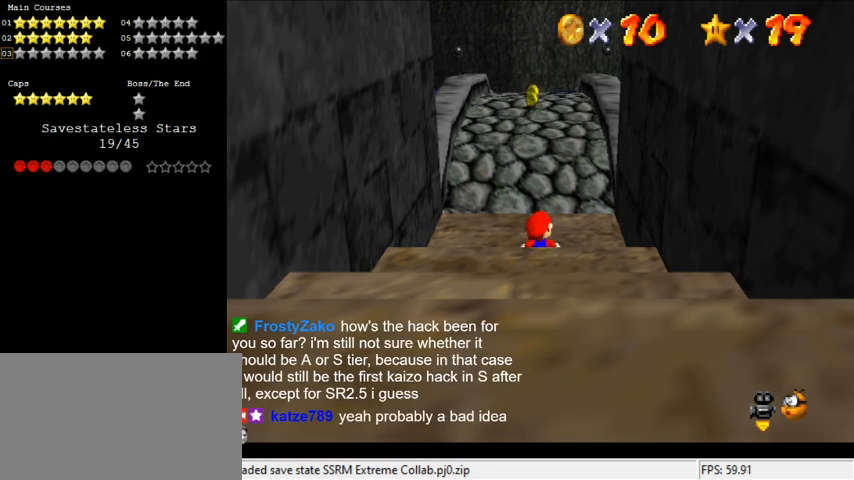
{"keys": [], "events": []}
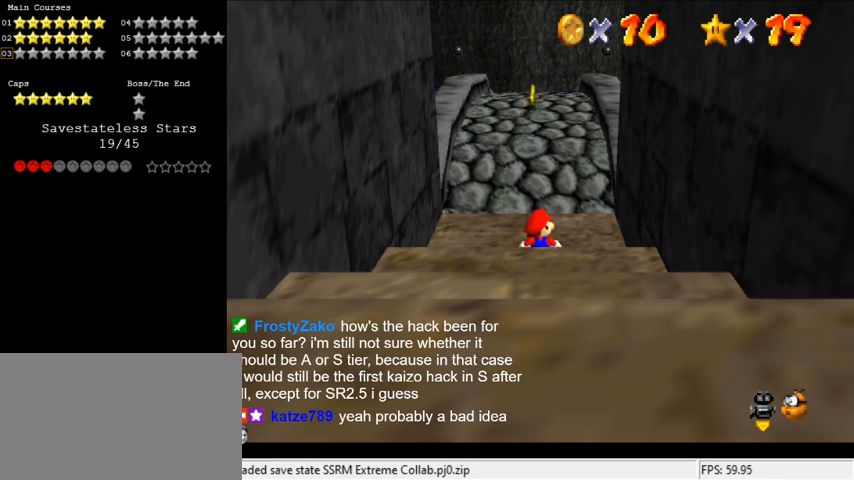
{"keys": ["s", "shift"], "events": [[33, "a", "down"], [167, "a", "up"], [333, "shift", "down"], [433, "s", "down"]]}
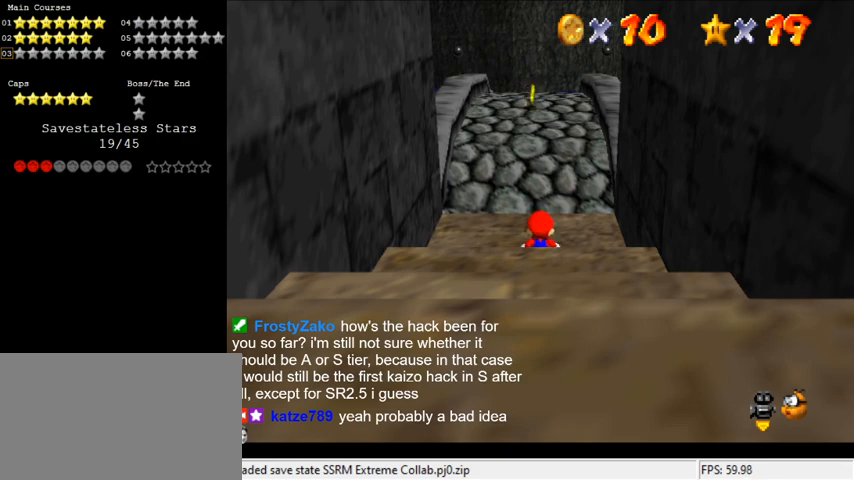
{"keys": [], "events": [[67, "s", "up"], [67, "shift", "up"]]}
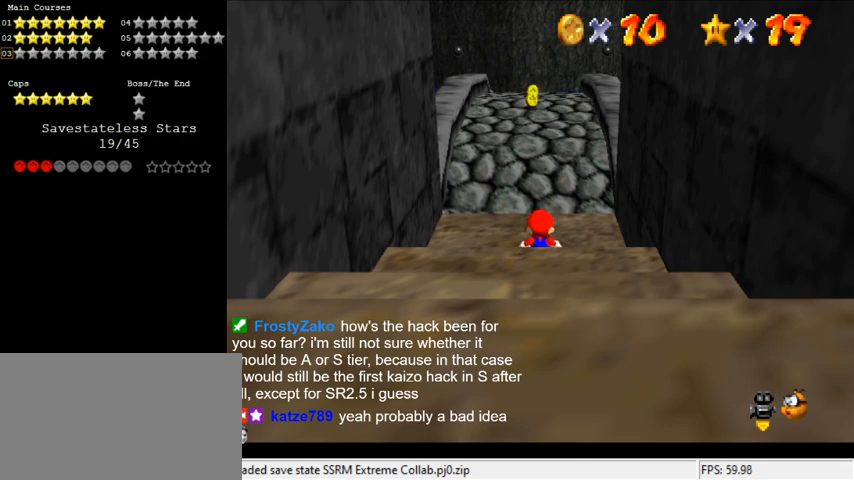
{"keys": [], "events": []}
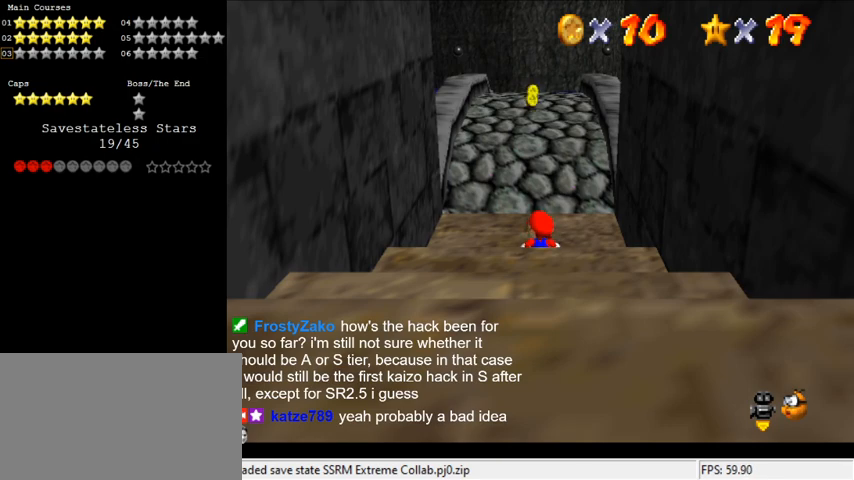
{"keys": [], "events": [[333, "return", "down"], [467, "return", "up"]]}
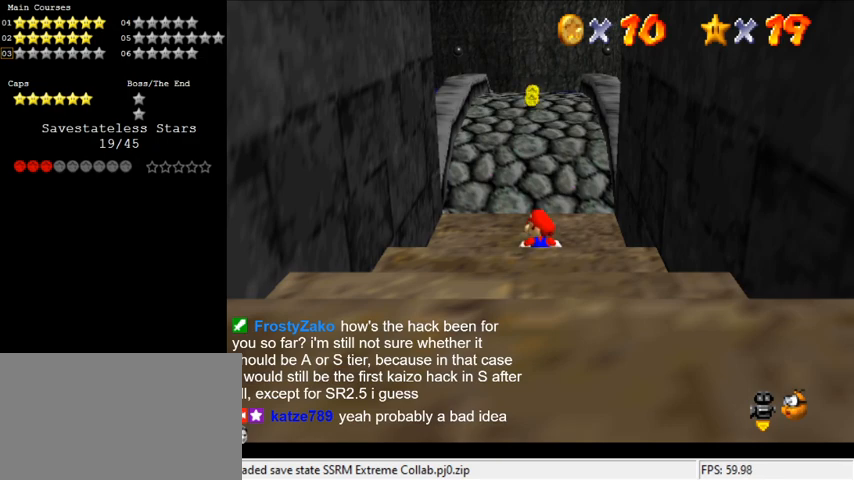
{"keys": [], "events": []}
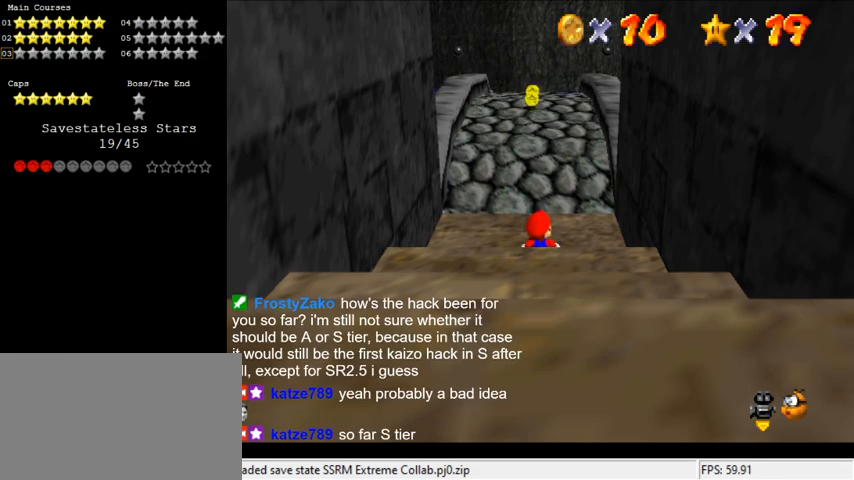
{"keys": [], "events": []}
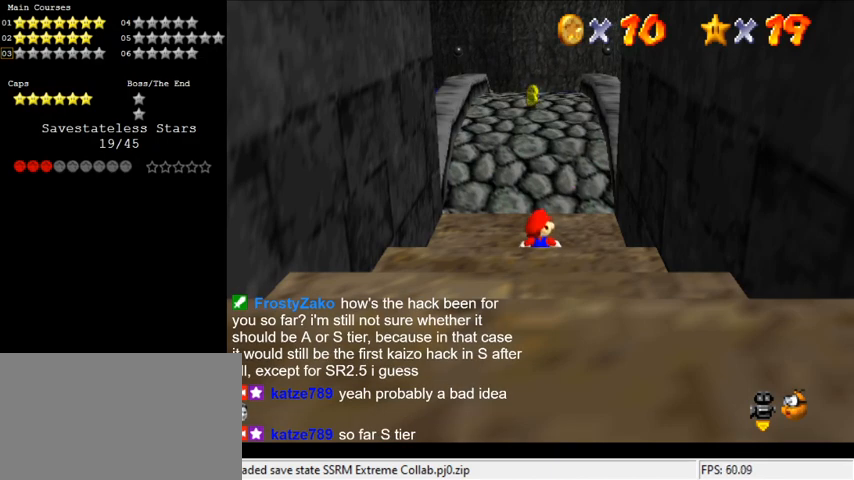
{"keys": ["shift", "up"], "events": [[267, "up", "down"], [367, "shift", "down"]]}
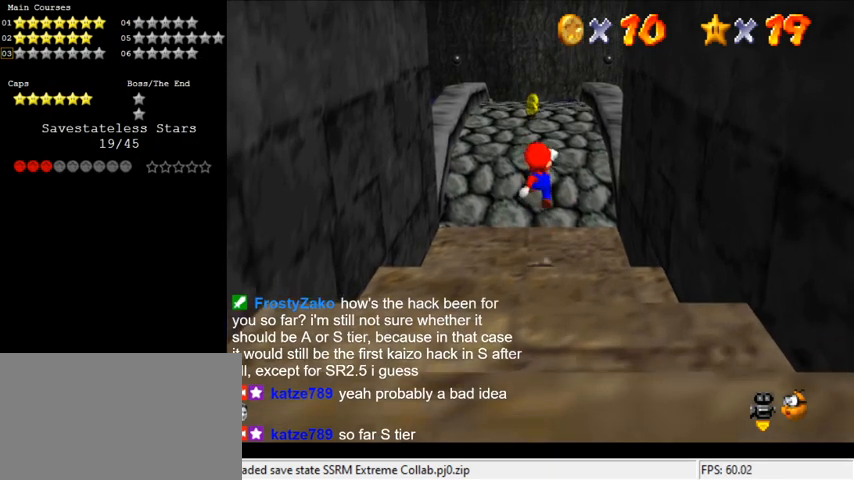
{"keys": ["left"], "events": [[100, "ctrl", "down"], [100, "shift", "up"], [233, "a", "down"], [233, "ctrl", "up"], [333, "left", "down"], [367, "a", "up"], [467, "up", "up"]]}
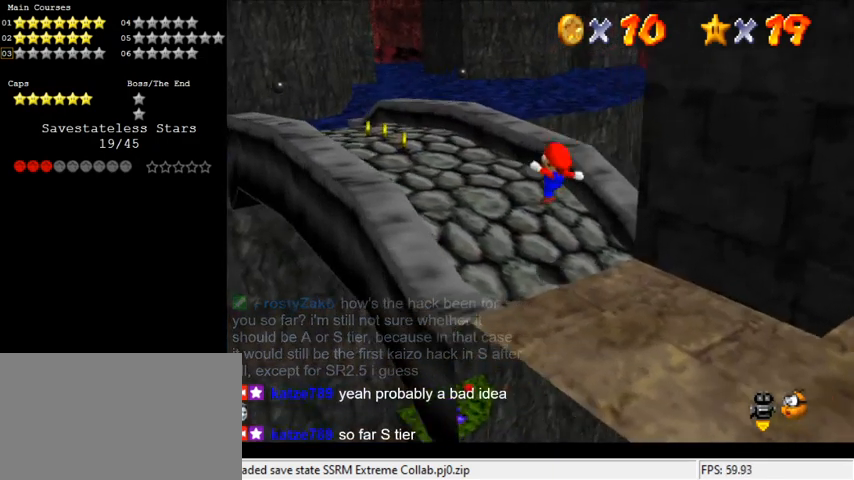
{"keys": [], "events": [[333, "left", "up"]]}
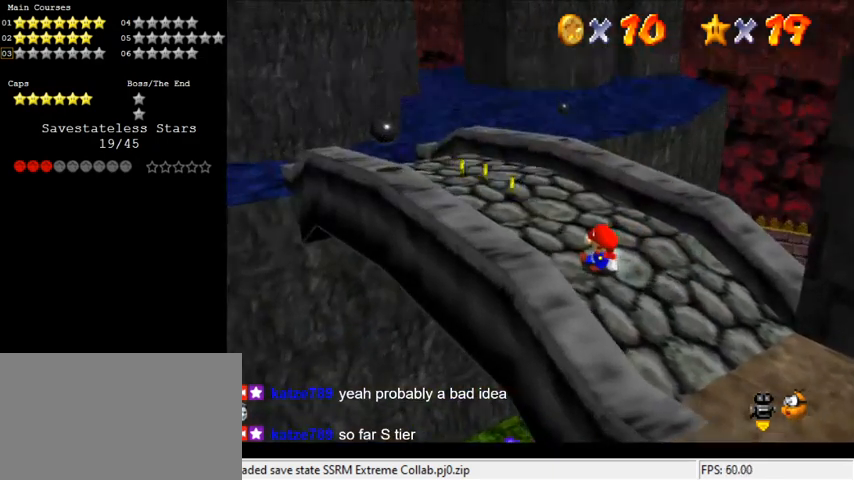
{"keys": ["d"], "events": [[33, "a", "down"], [167, "a", "up"], [400, "d", "down"]]}